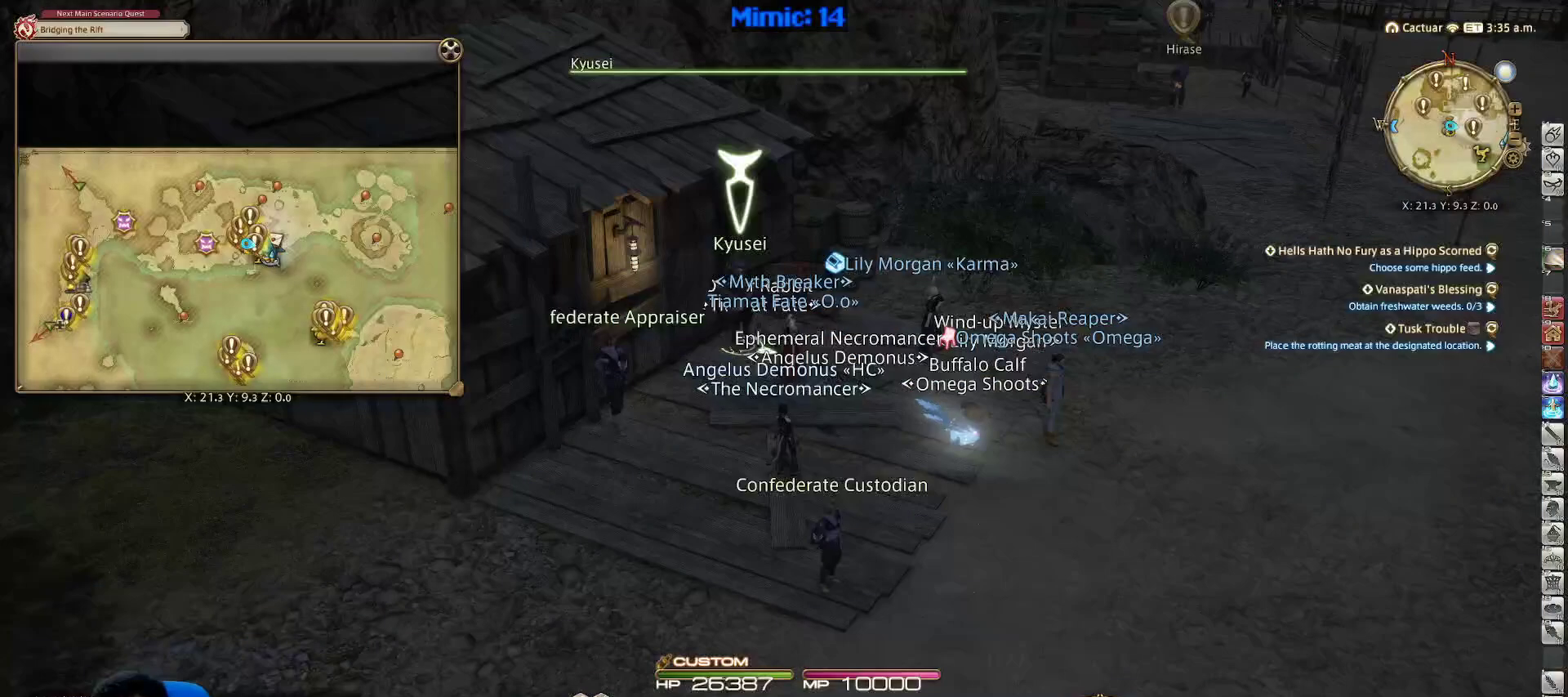
Gameplay with keyboard; each line is a JSON object with the keys held at the frame after it. "events" lists presses ("down") and releases ("up") of ".", "/", "0", "1", "2", "3", "4", "5", "6", "7", "8", "9", "a", "alt_l", "alt_r", "b", "backslash", "backspace", "c", "caps_lock", "comma", "ctrl_l", "ctrl_r", "d", "down", "e", "equals", "escape", "f", "f1", "f10", "f11", "f12", "f2", "f3", "f4", "f5", "f6", "f7", "f8", "f9", "g", "h", "i", "j", "k", "l", "lbracket", "left", "m", "minus", "n", "o", "p", "q", "quote", "r", "rbracket", "return", "right", "s", "semicolon", "shift_l", "shift_r", "space", "super", "t", "tab", "tilde", "u", "up", "v", "w", "x", "y" and "z" between this image and that frame as [ms after this image, input, new state], when the widget could be followed in between. No other keys are recorded. Mouse input is not recorded.
{"keys": [], "events": []}
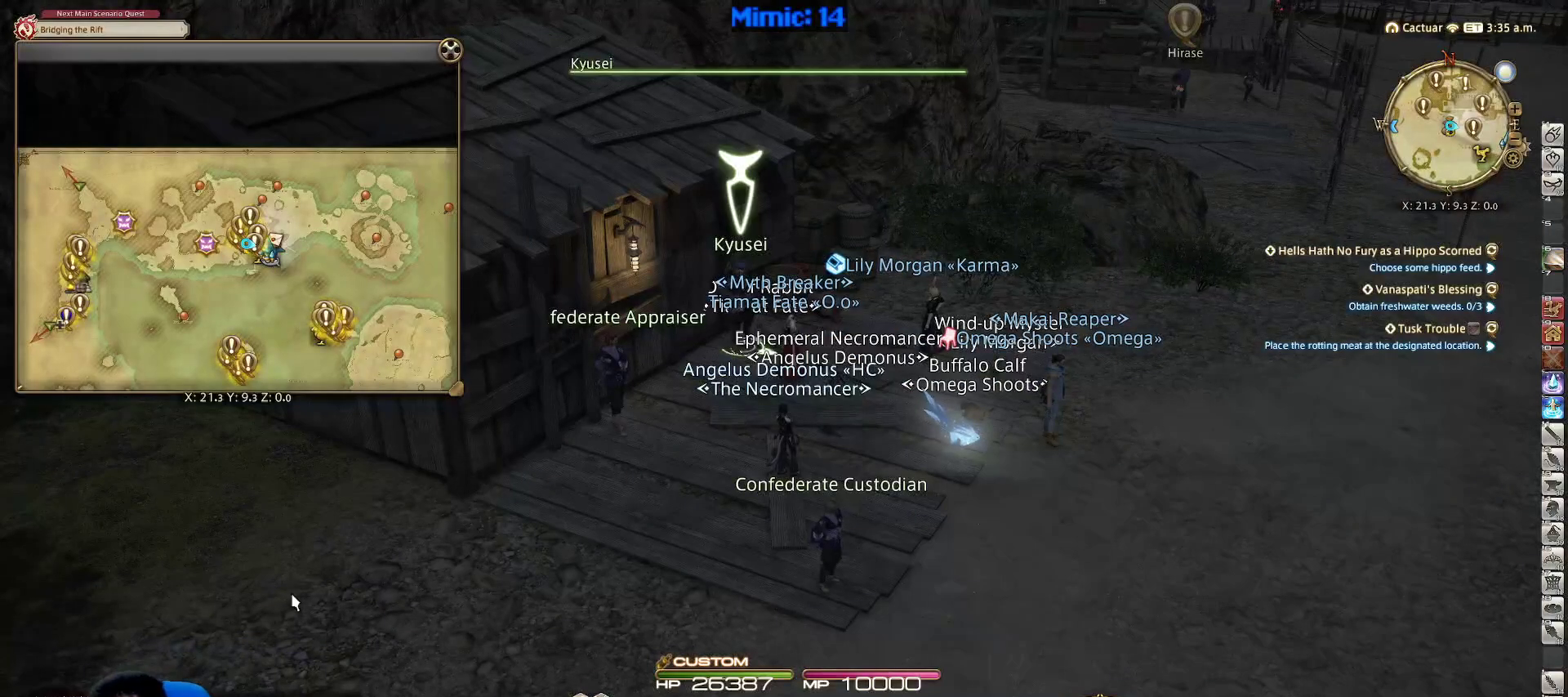
{"keys": [], "events": []}
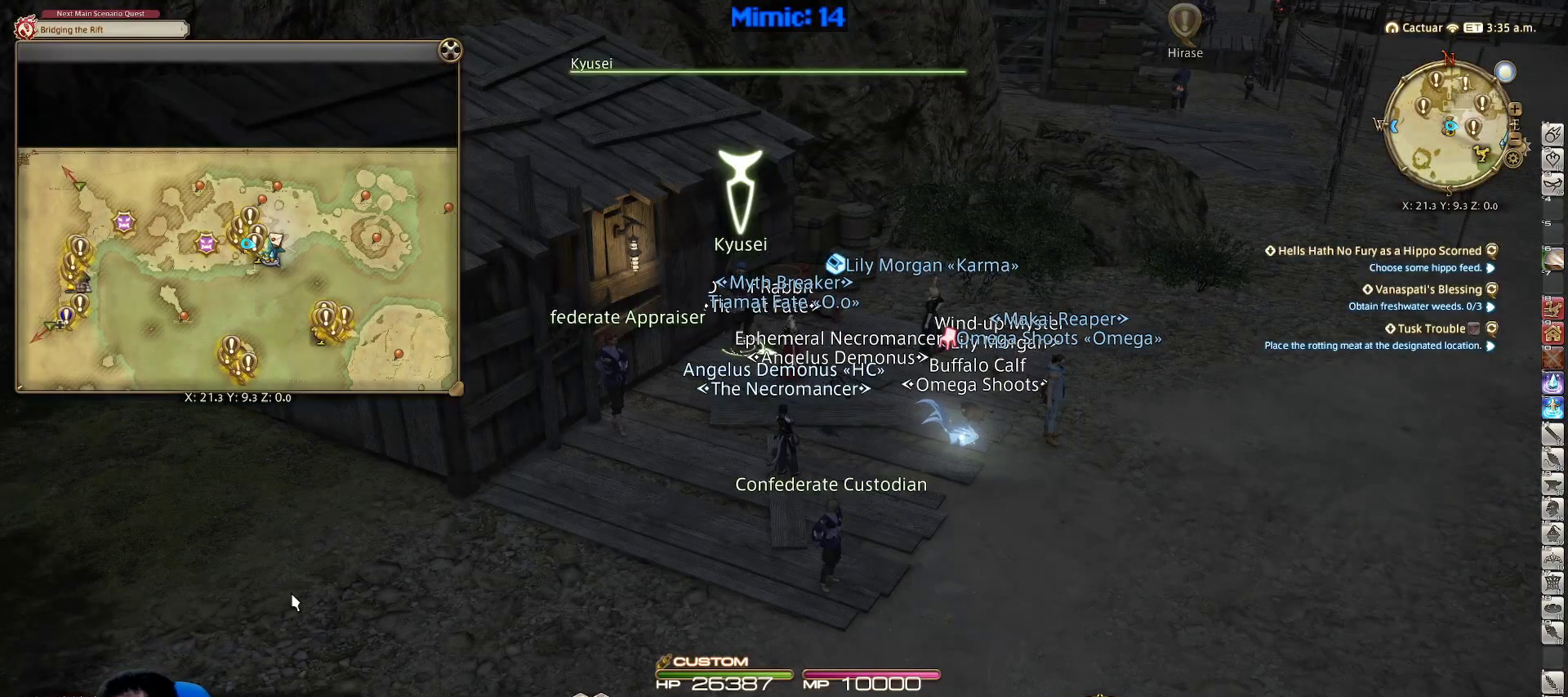
{"keys": [], "events": []}
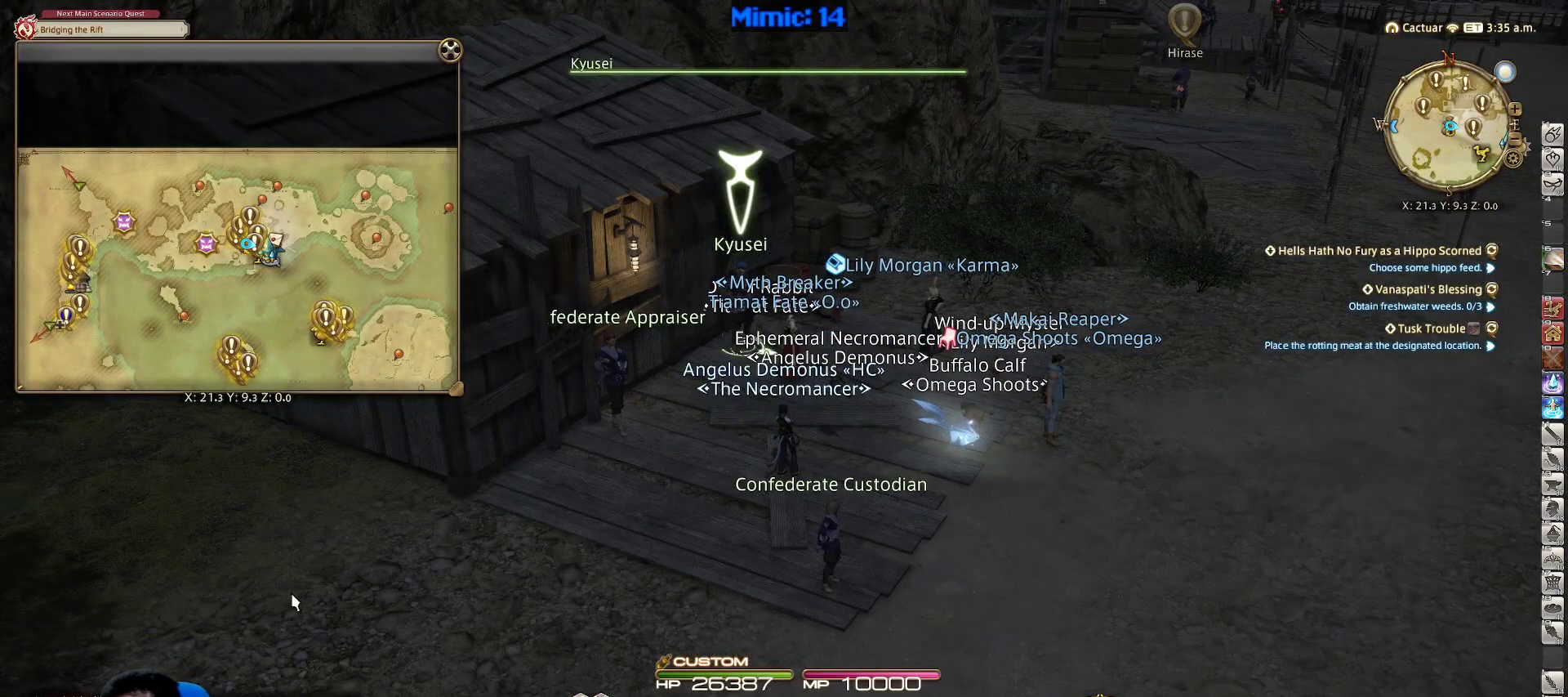
{"keys": [], "events": [[150, "/", "down"], [283, "/", "up"]]}
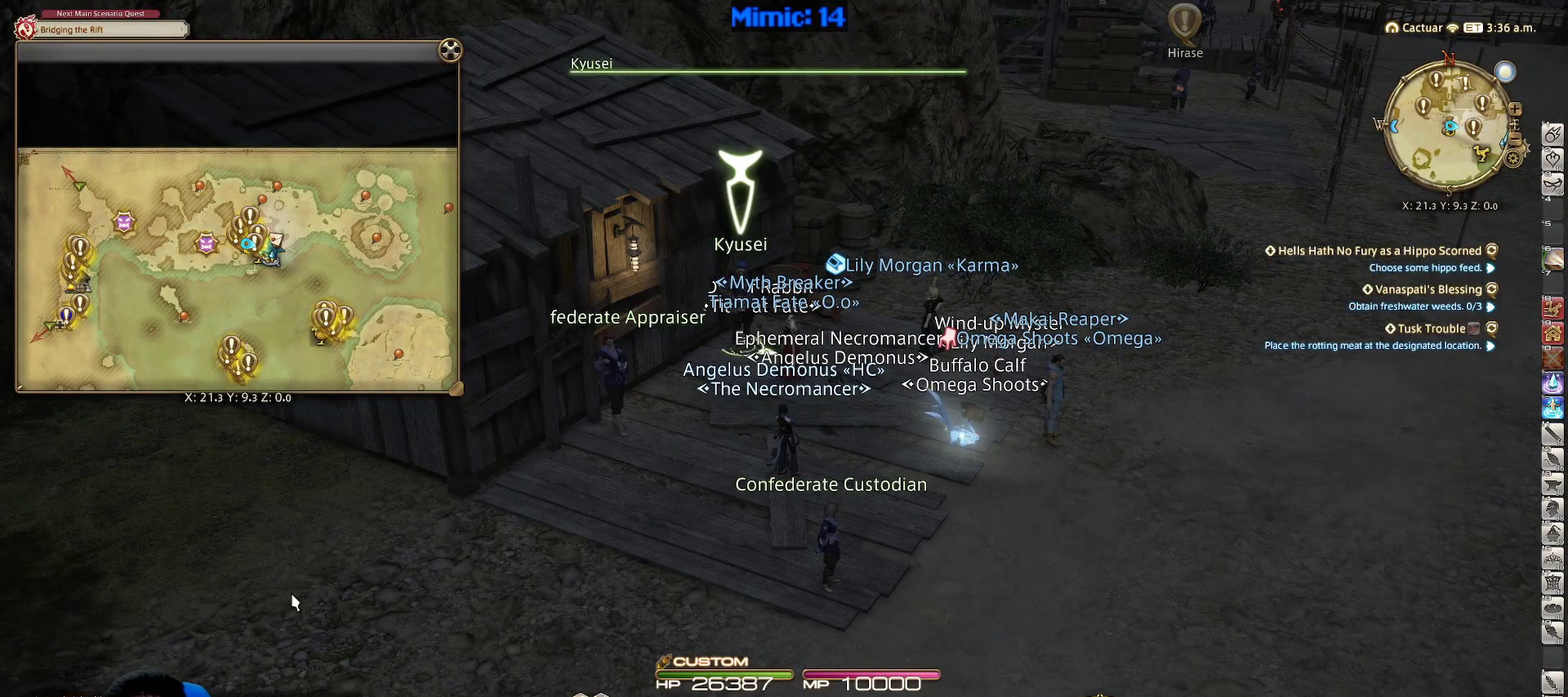
{"keys": [], "events": []}
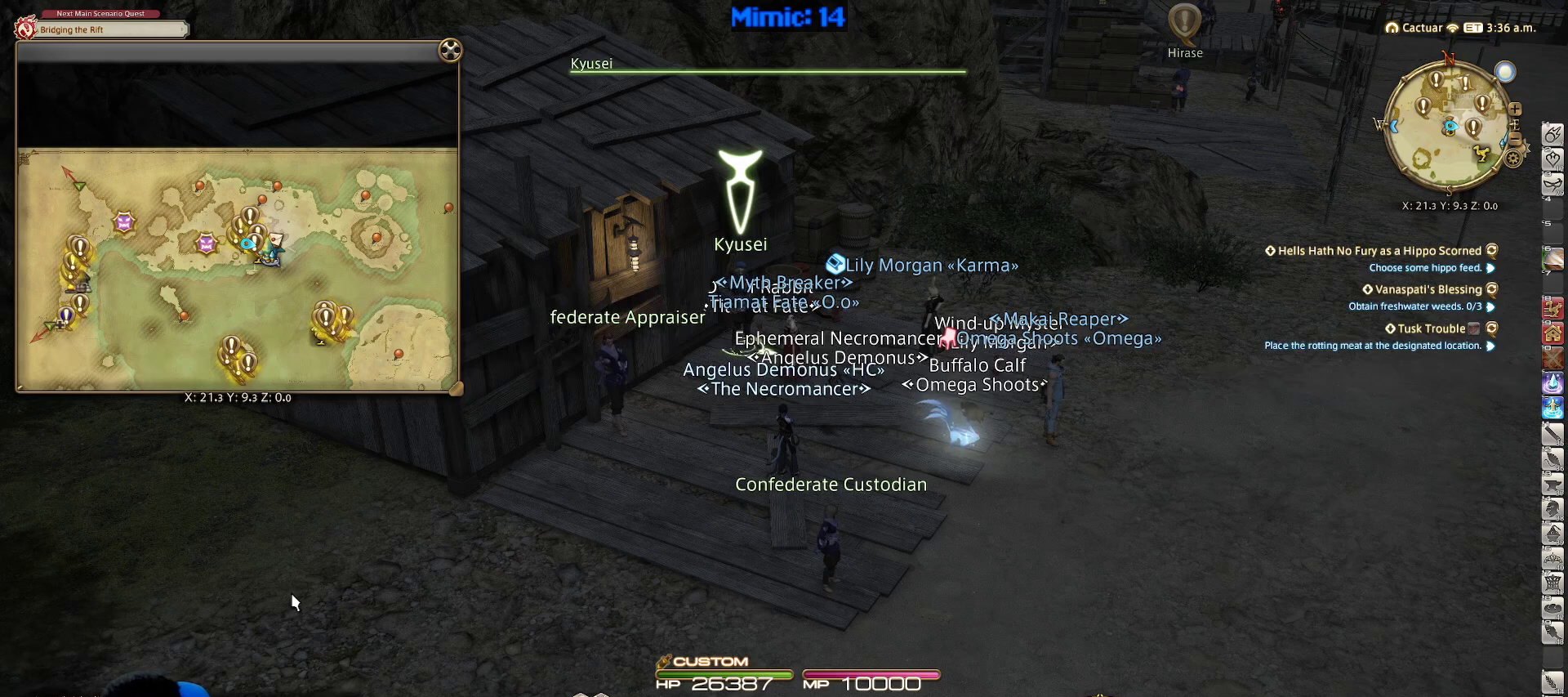
{"keys": [], "events": []}
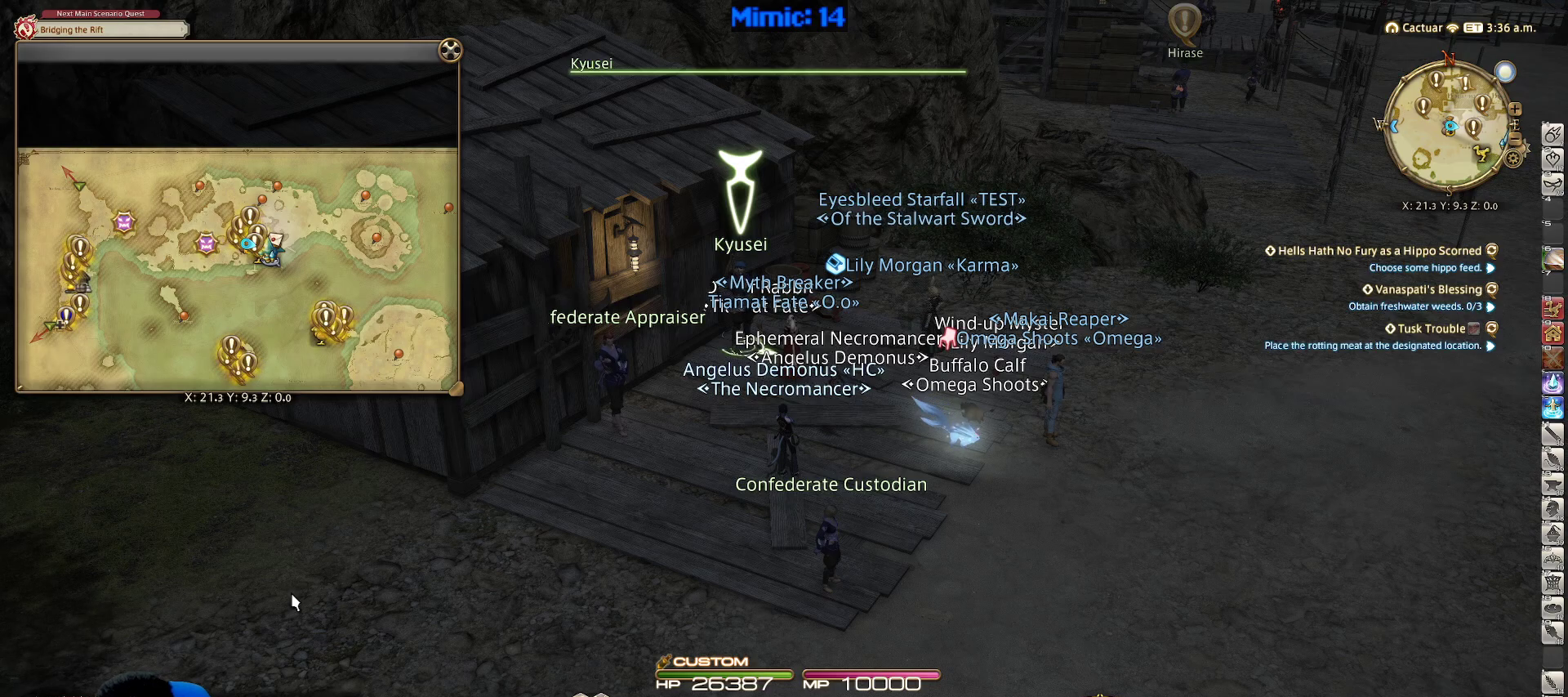
{"keys": [], "events": []}
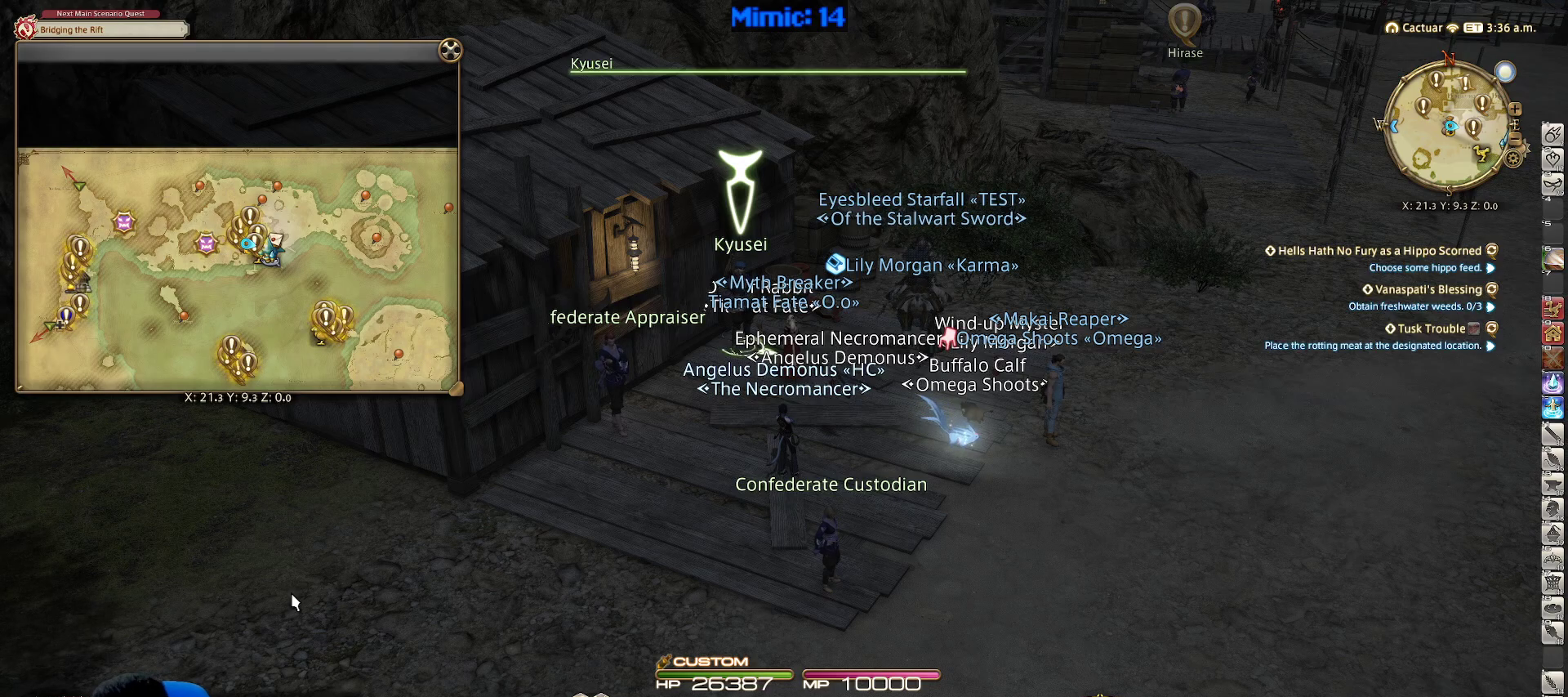
{"keys": [], "events": []}
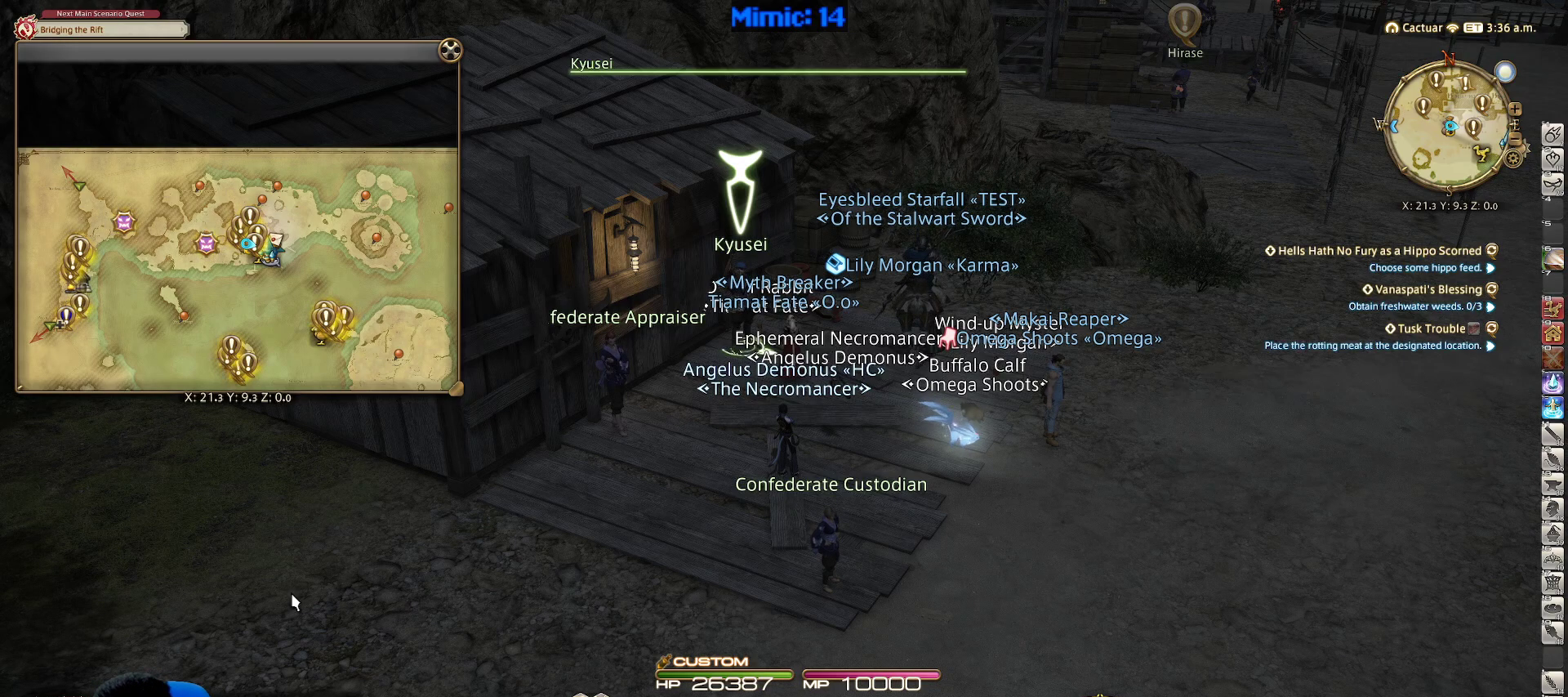
{"keys": [], "events": []}
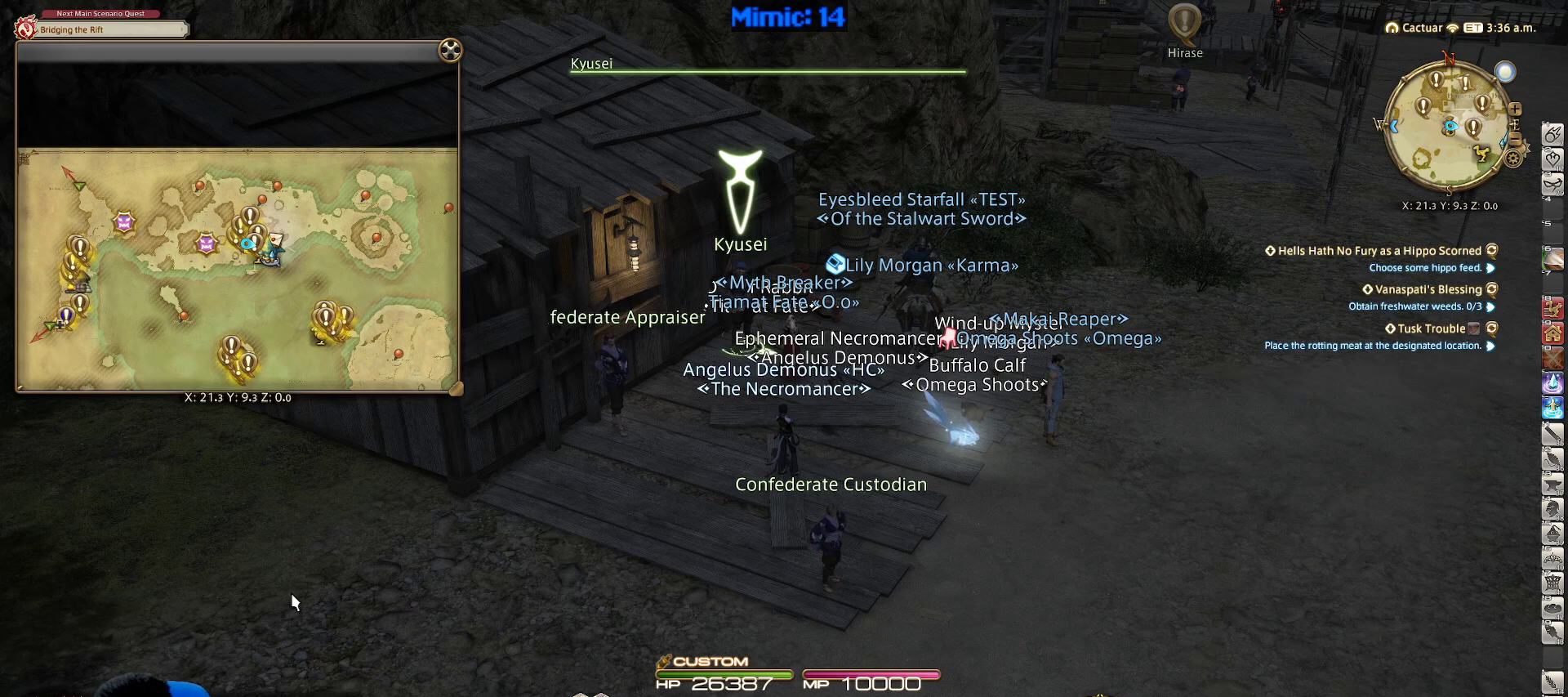
{"keys": [], "events": [[50, "m", "down"], [150, "a", "down"], [150, "m", "up"], [233, "s", "down"], [283, "a", "up"], [333, "s", "up"], [383, "tab", "down"], [467, "tab", "up"]]}
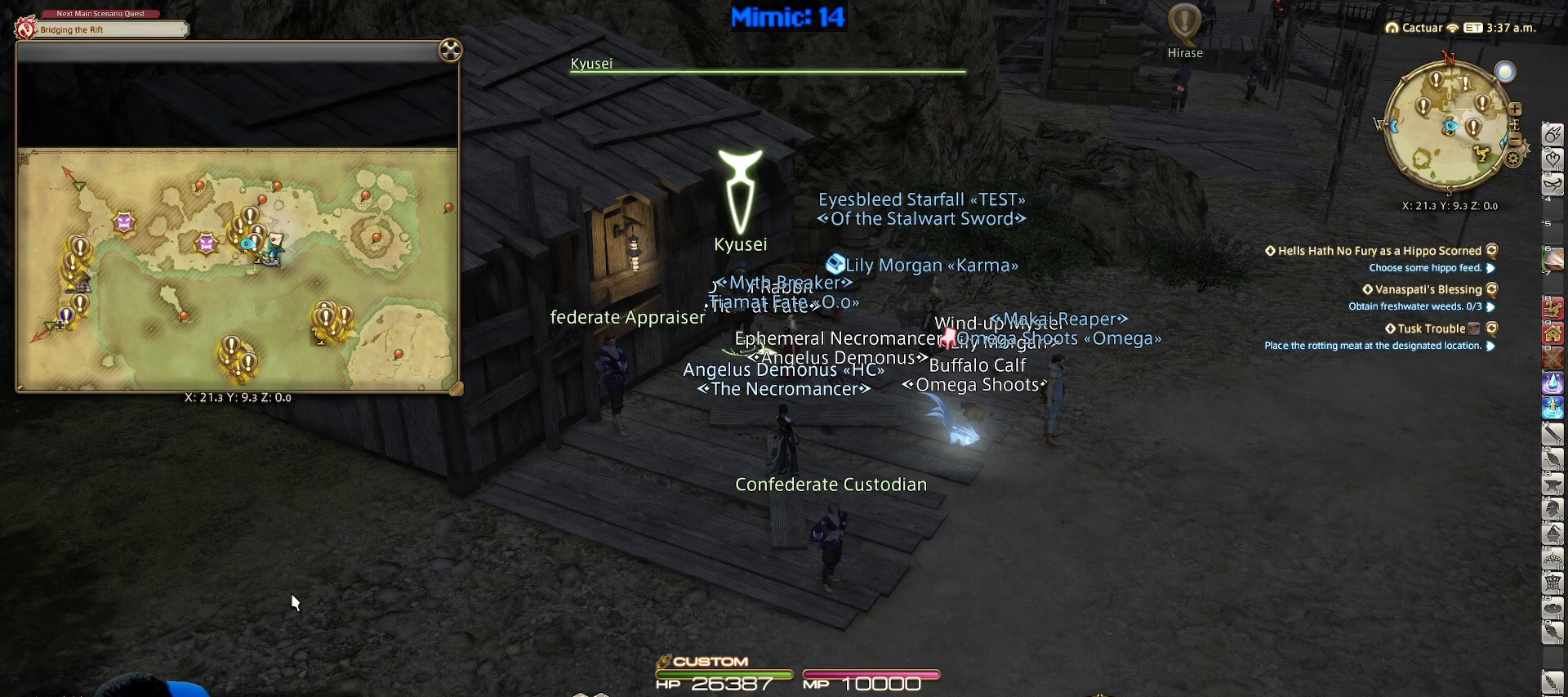
{"keys": [], "events": [[200, "return", "down"], [300, "return", "up"], [350, "return", "down"], [433, "return", "up"]]}